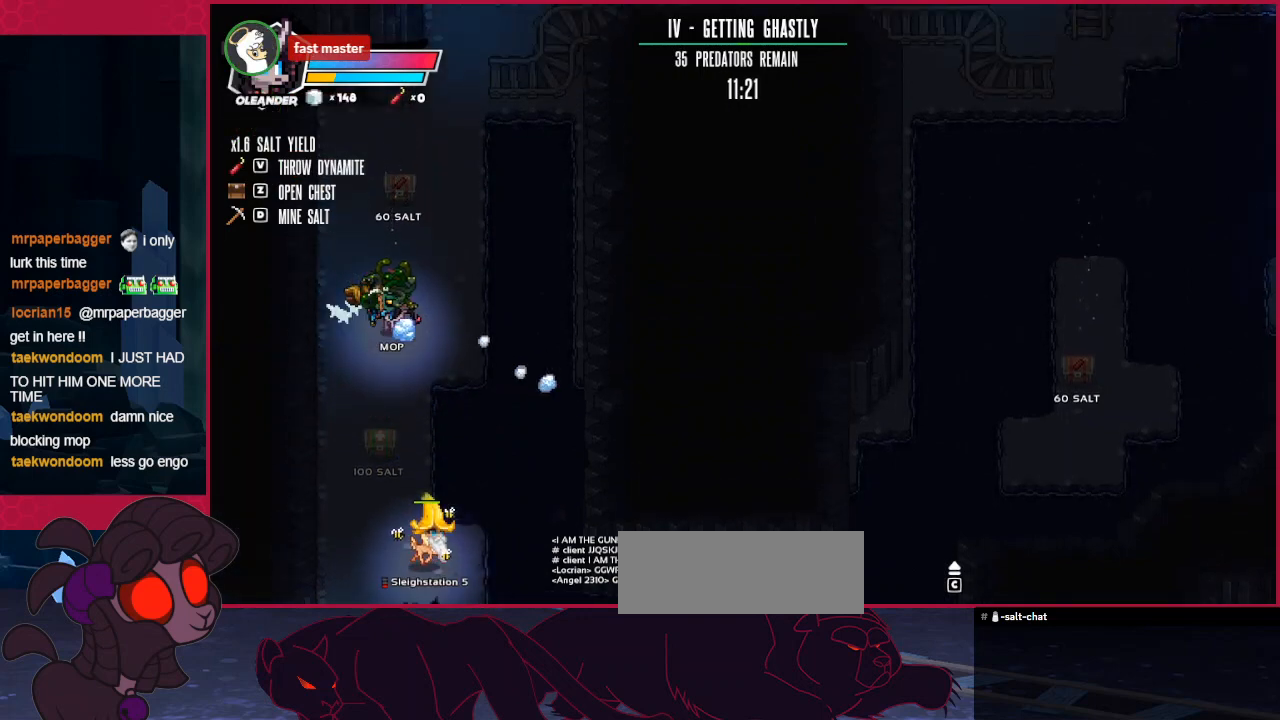
Gameplay with keyboard; each line is a JSON object with the keys held at the frame after it. "events" lists presses ("down") and releases ("up") of "a", "b", "c", "d", "down", "left", "right" and "up" between this image and that frame as [ms after this image, input, new state], when the widget could be followed in between. No other keys are recorded. Mouse input is not recorded.
{"keys": ["a", "up"], "events": [[276, "right", "down"], [413, "right", "up"], [482, "a", "down"]]}
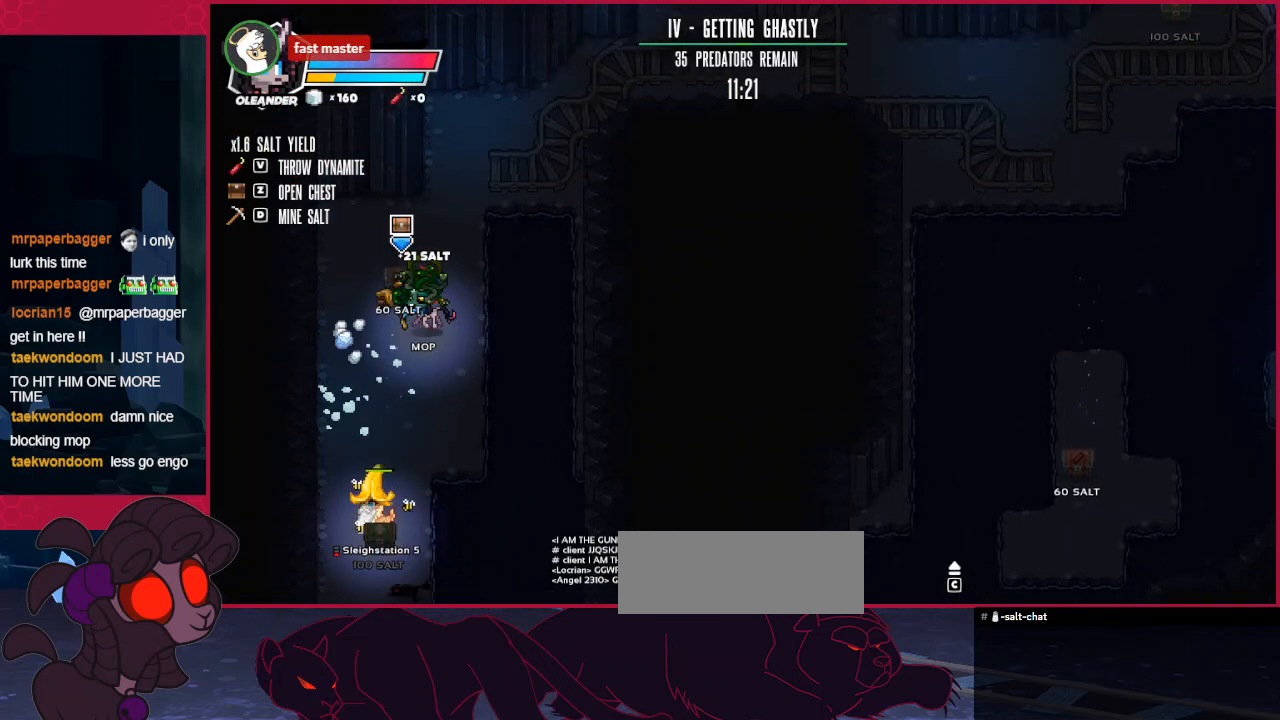
{"keys": ["right", "up"], "events": [[69, "a", "up"], [69, "right", "down"]]}
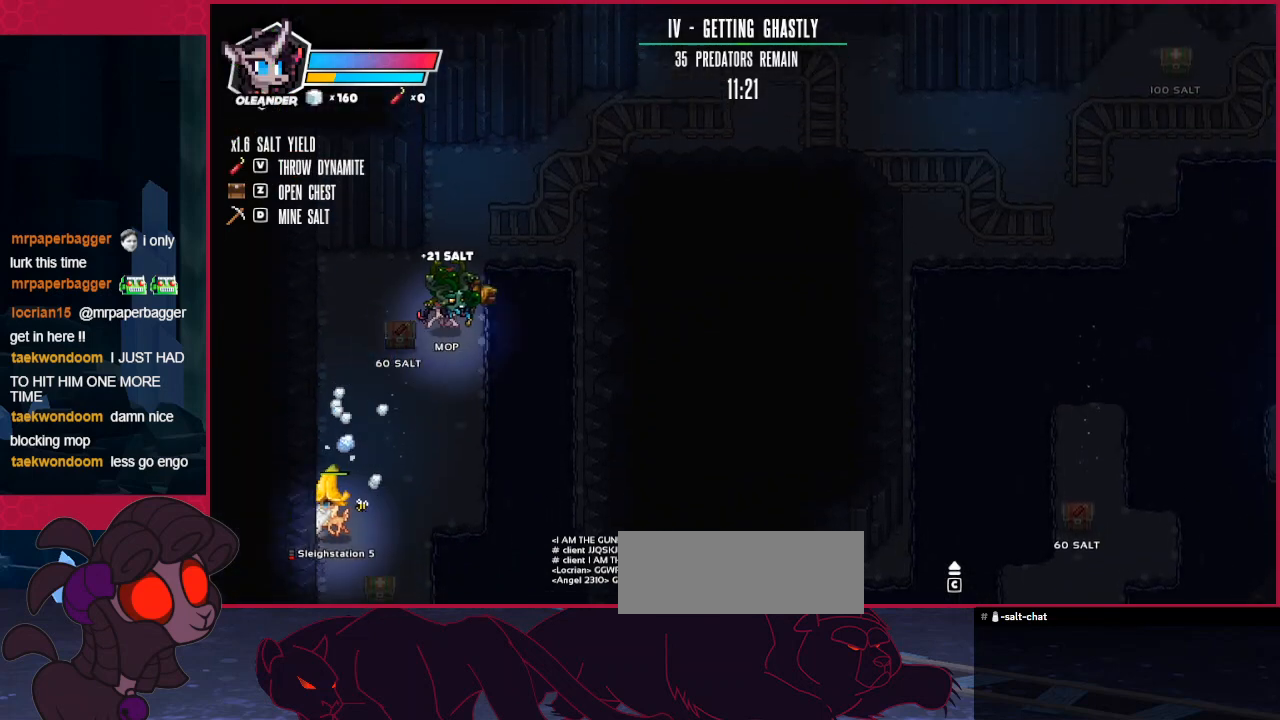
{"keys": ["right", "up"], "events": []}
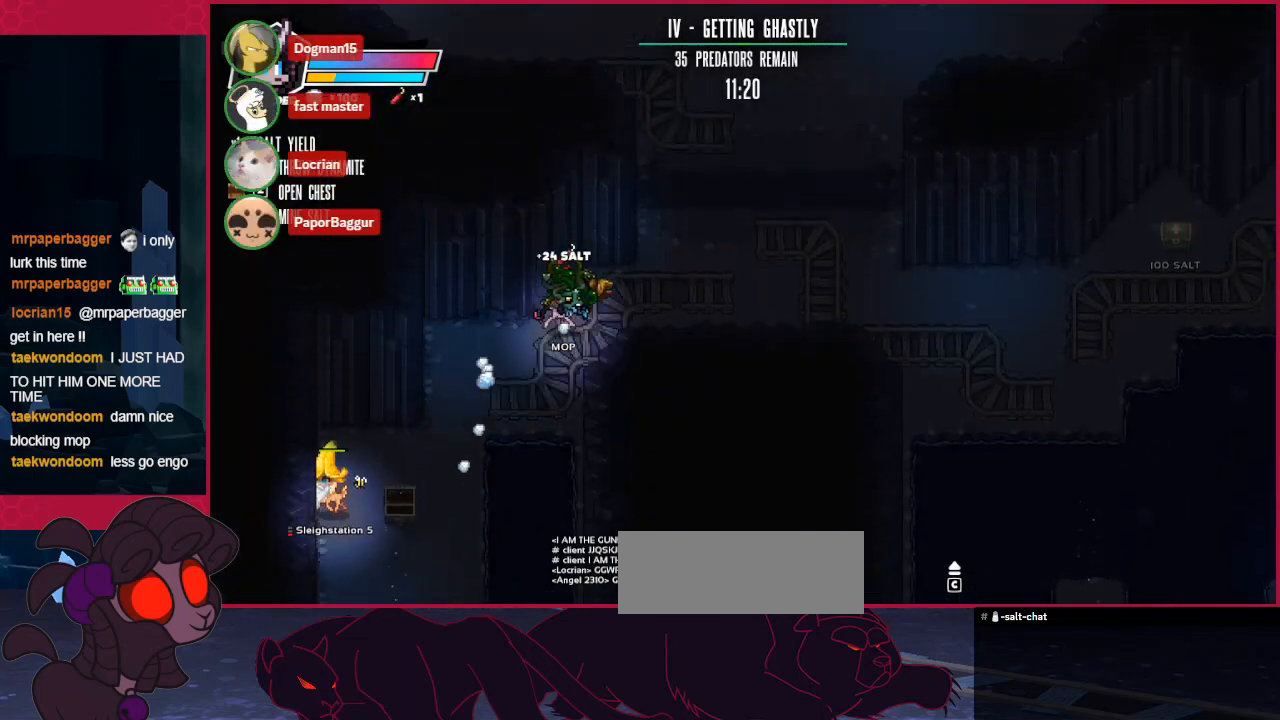
{"keys": ["right", "up"], "events": []}
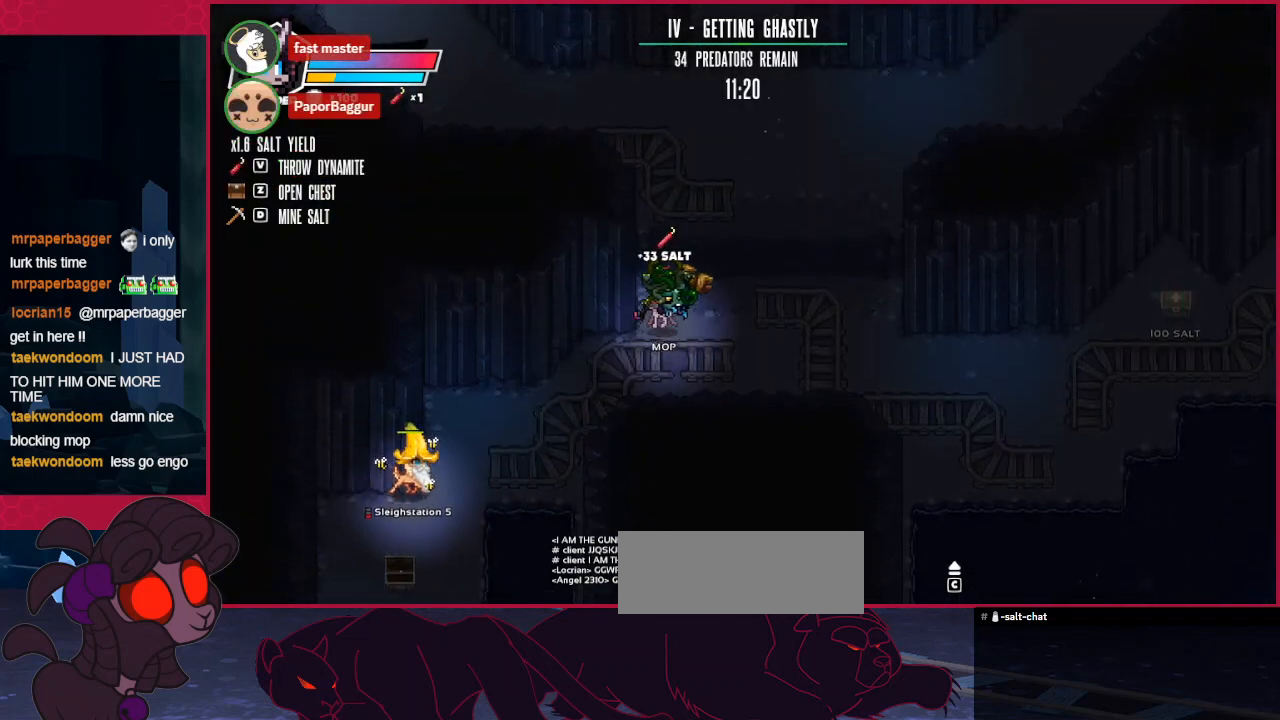
{"keys": ["left", "up"], "events": [[103, "left", "down"], [103, "right", "up"], [172, "left", "up"], [310, "left", "down"]]}
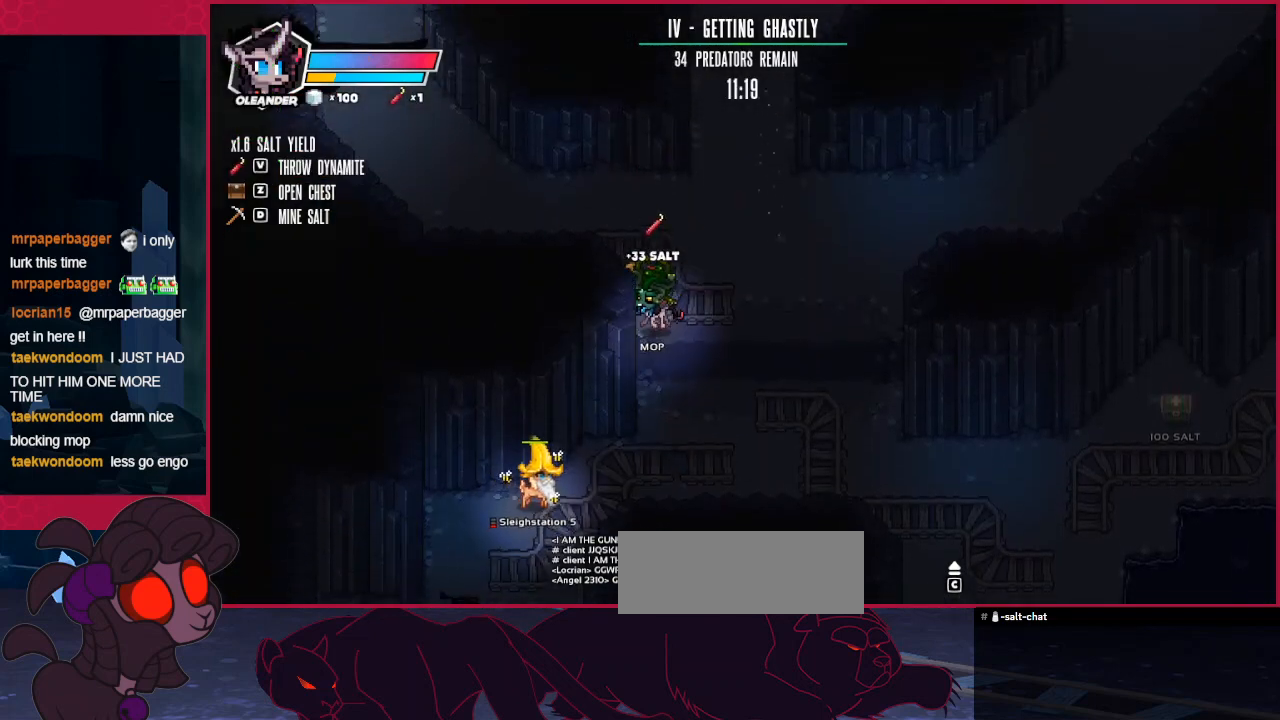
{"keys": ["right", "up"], "events": [[241, "left", "up"], [276, "right", "down"]]}
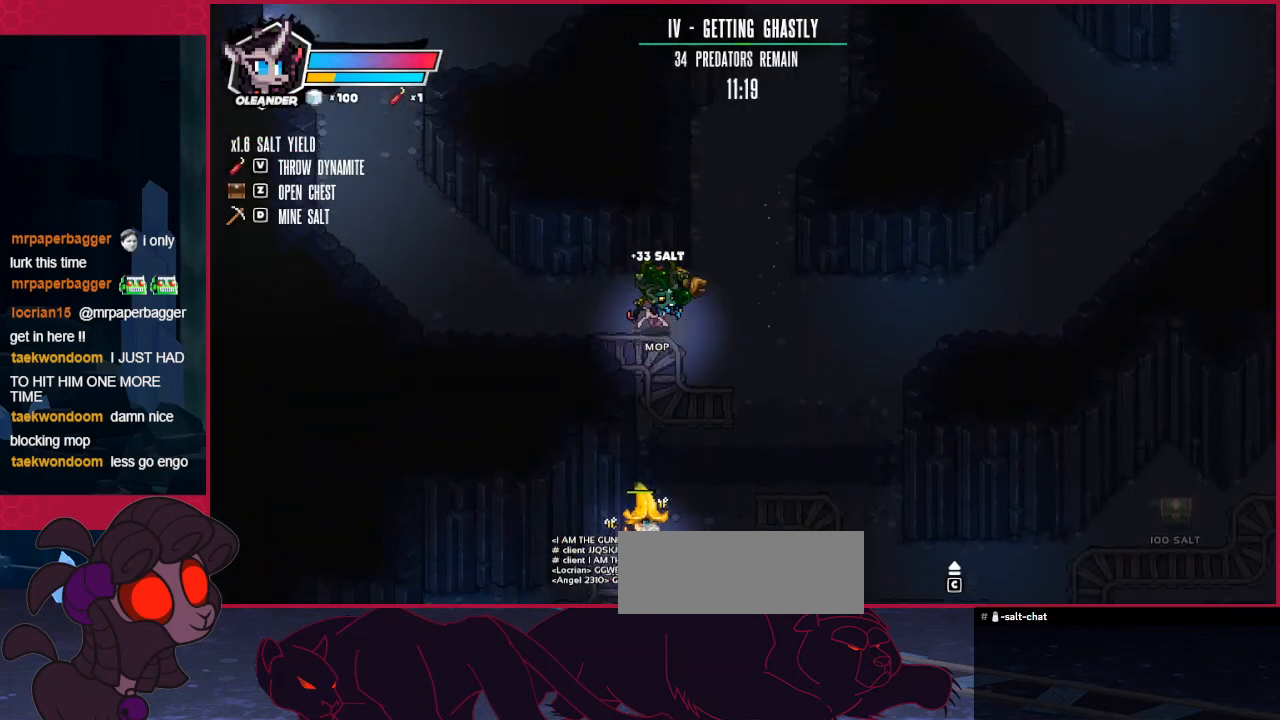
{"keys": ["right", "up"], "events": [[345, "right", "up"], [379, "left", "down"], [448, "left", "up"], [448, "right", "down"]]}
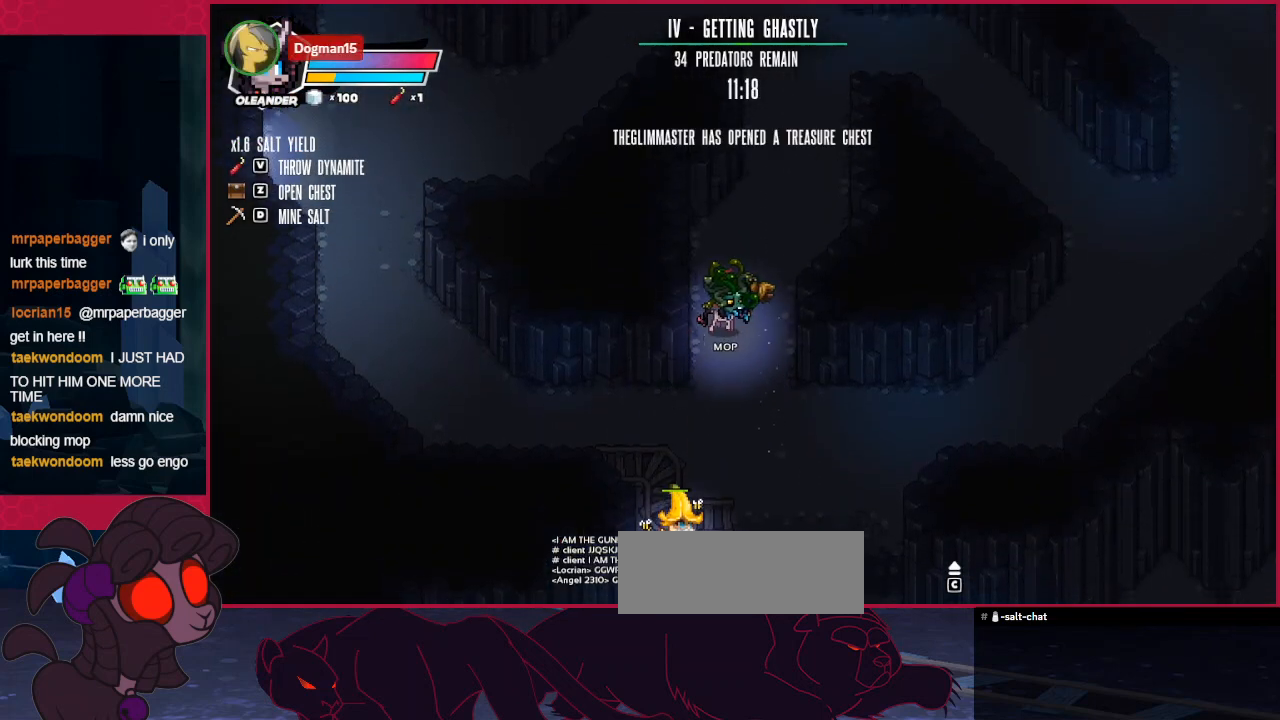
{"keys": ["up"], "events": [[69, "right", "up"], [206, "right", "down"], [344, "right", "up"]]}
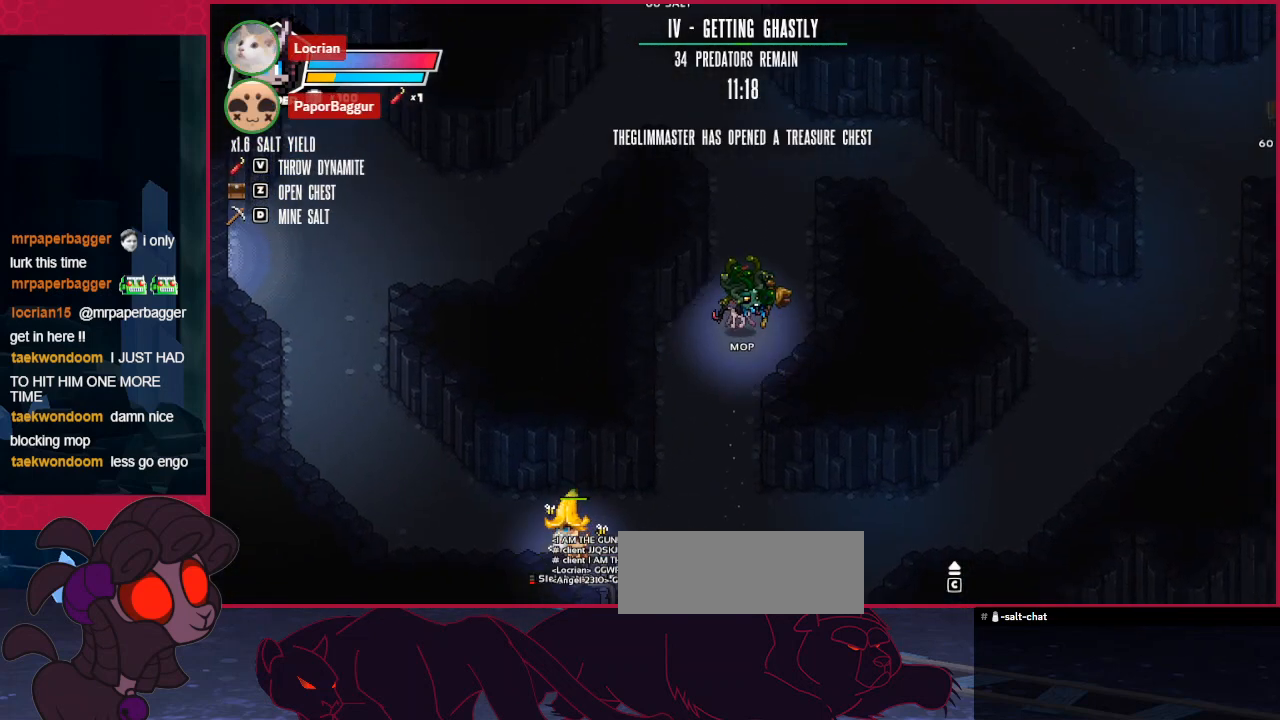
{"keys": ["up"], "events": [[103, "right", "down"], [206, "right", "up"], [447, "left", "down"], [482, "left", "up"]]}
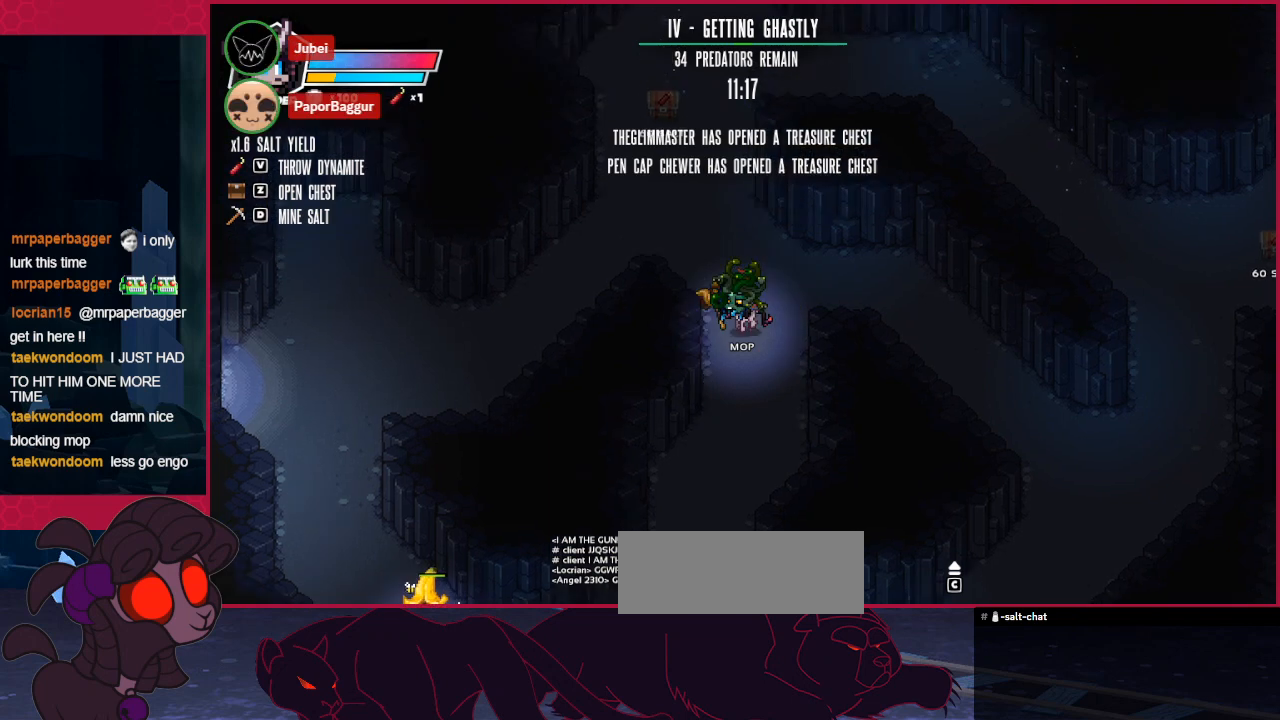
{"keys": ["up"], "events": [[241, "left", "down"], [448, "left", "up"]]}
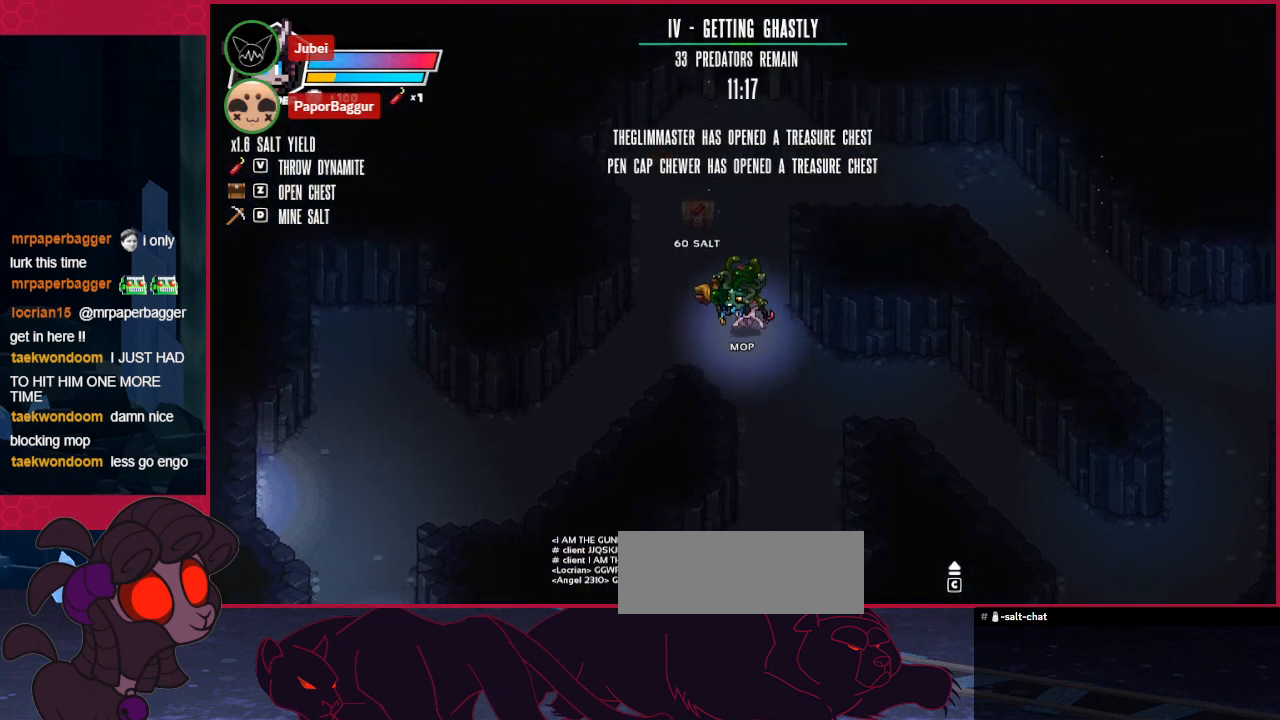
{"keys": ["right", "up"], "events": [[310, "a", "down"], [345, "right", "down"], [482, "a", "up"]]}
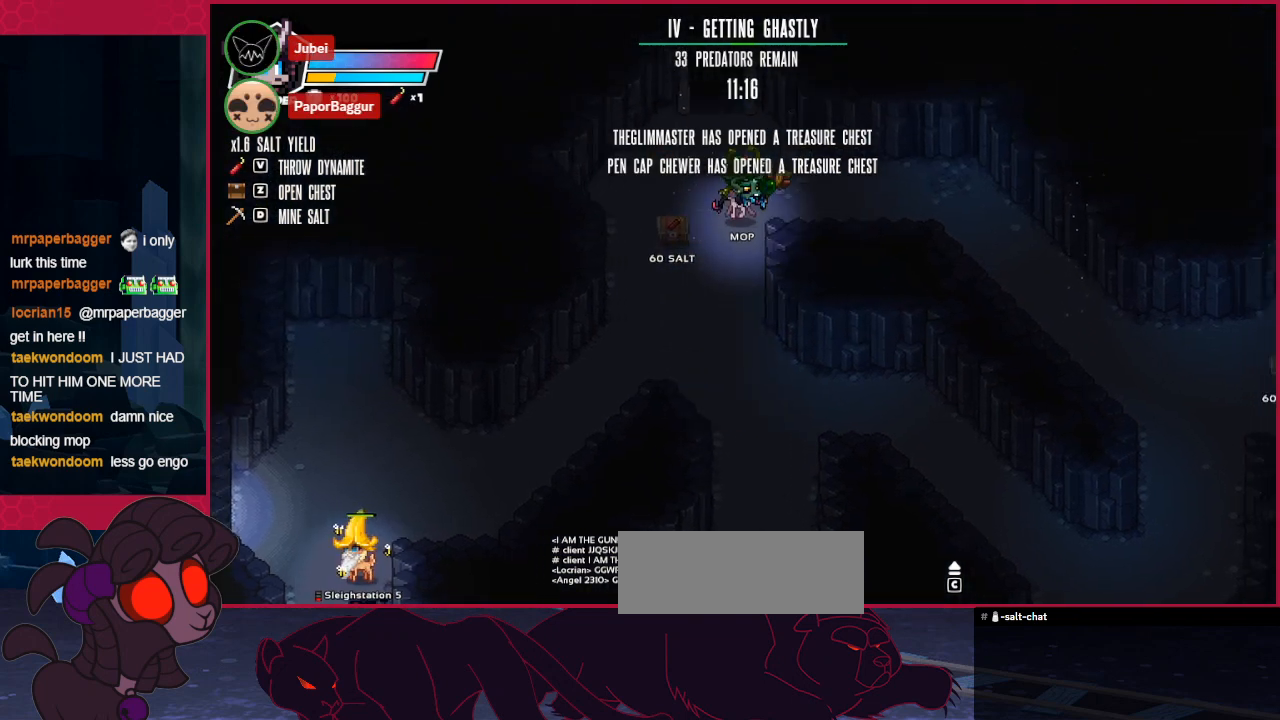
{"keys": ["down", "right"], "events": [[34, "up", "up"], [344, "down", "down"]]}
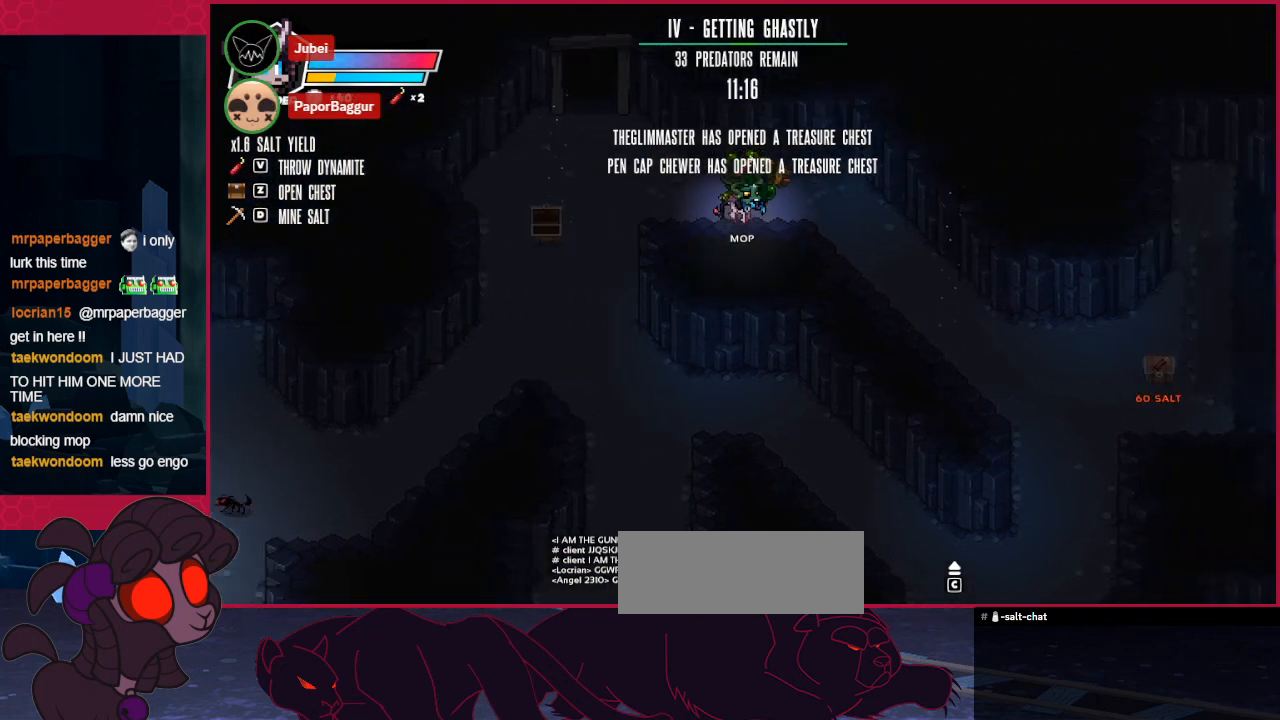
{"keys": ["down", "right"], "events": []}
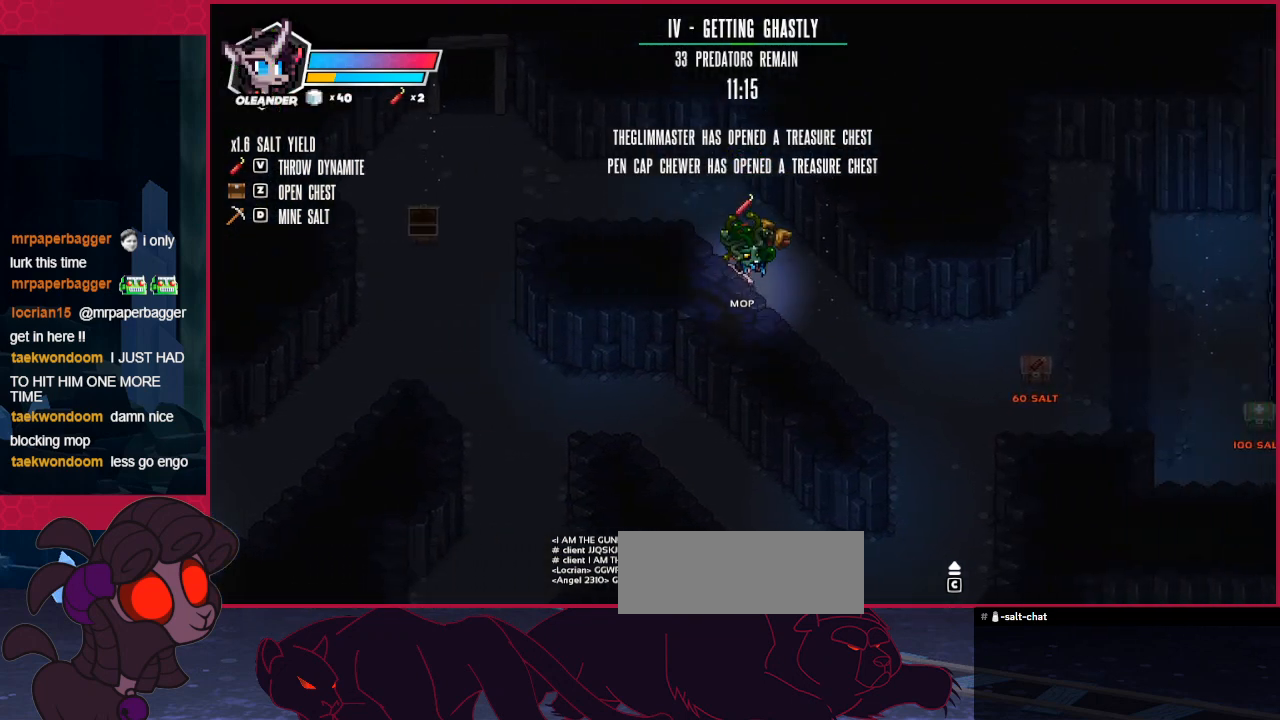
{"keys": ["right"], "events": [[310, "down", "up"]]}
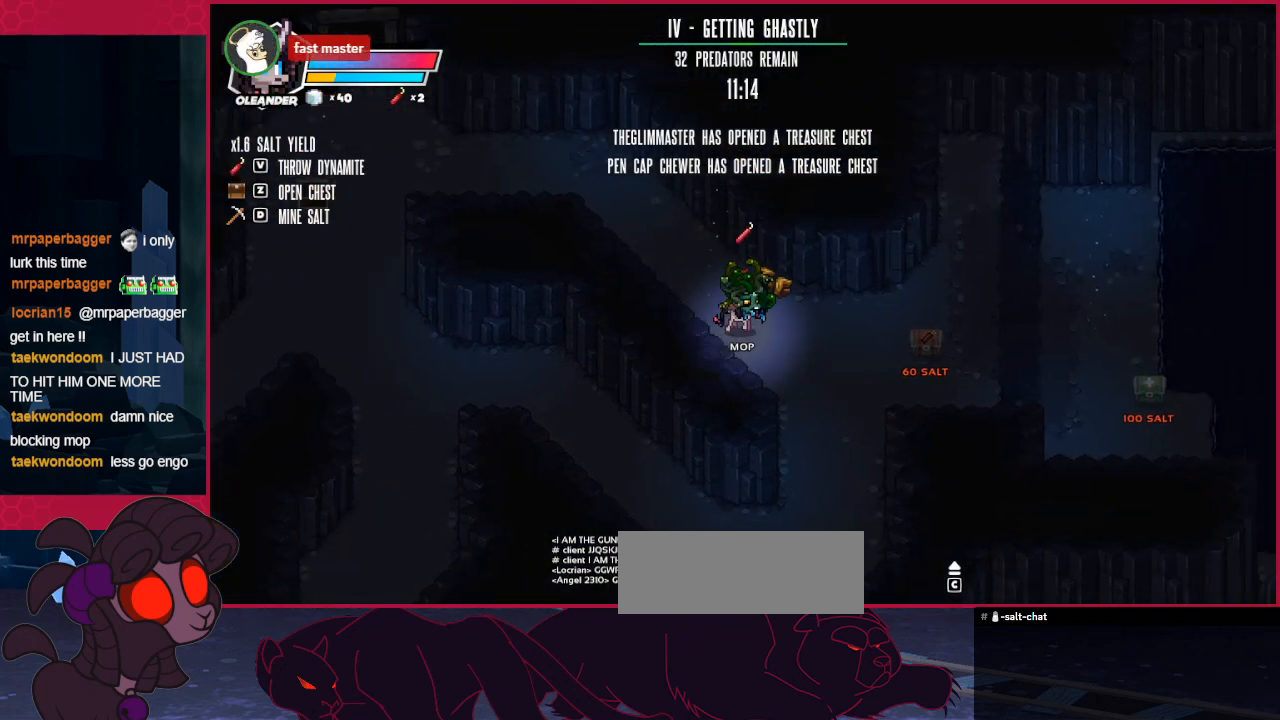
{"keys": ["right"], "events": []}
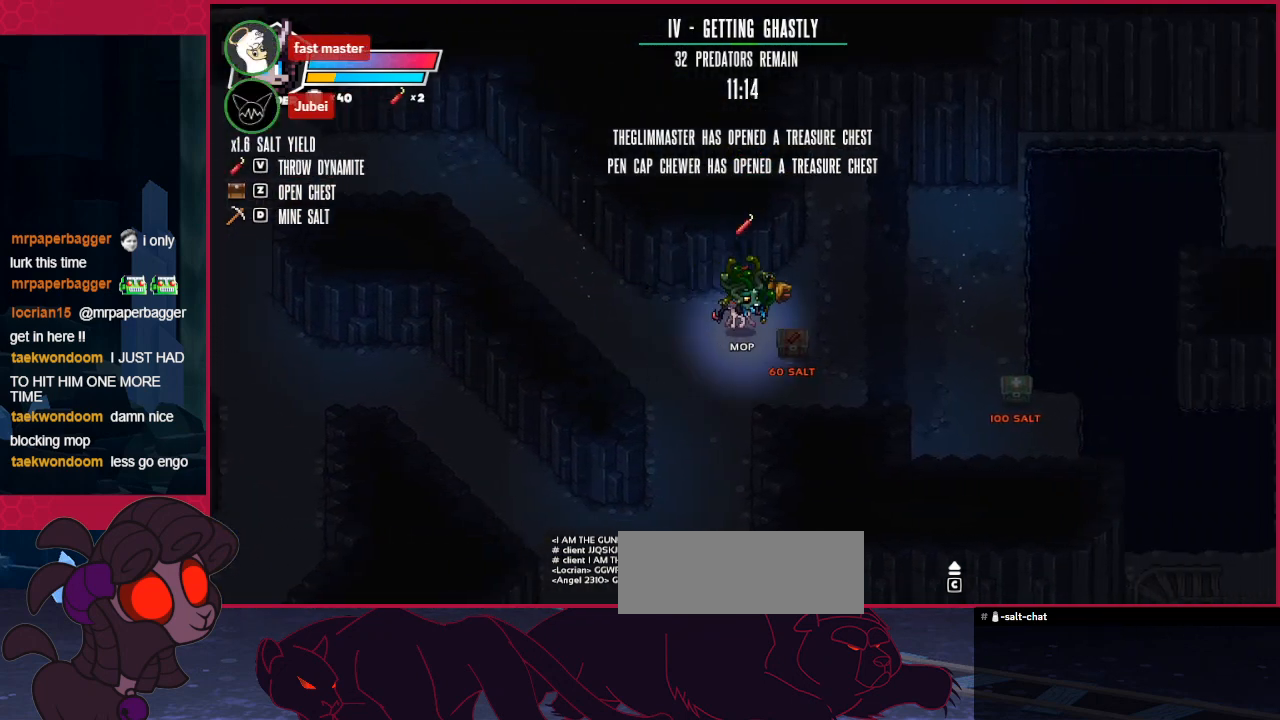
{"keys": ["right"], "events": []}
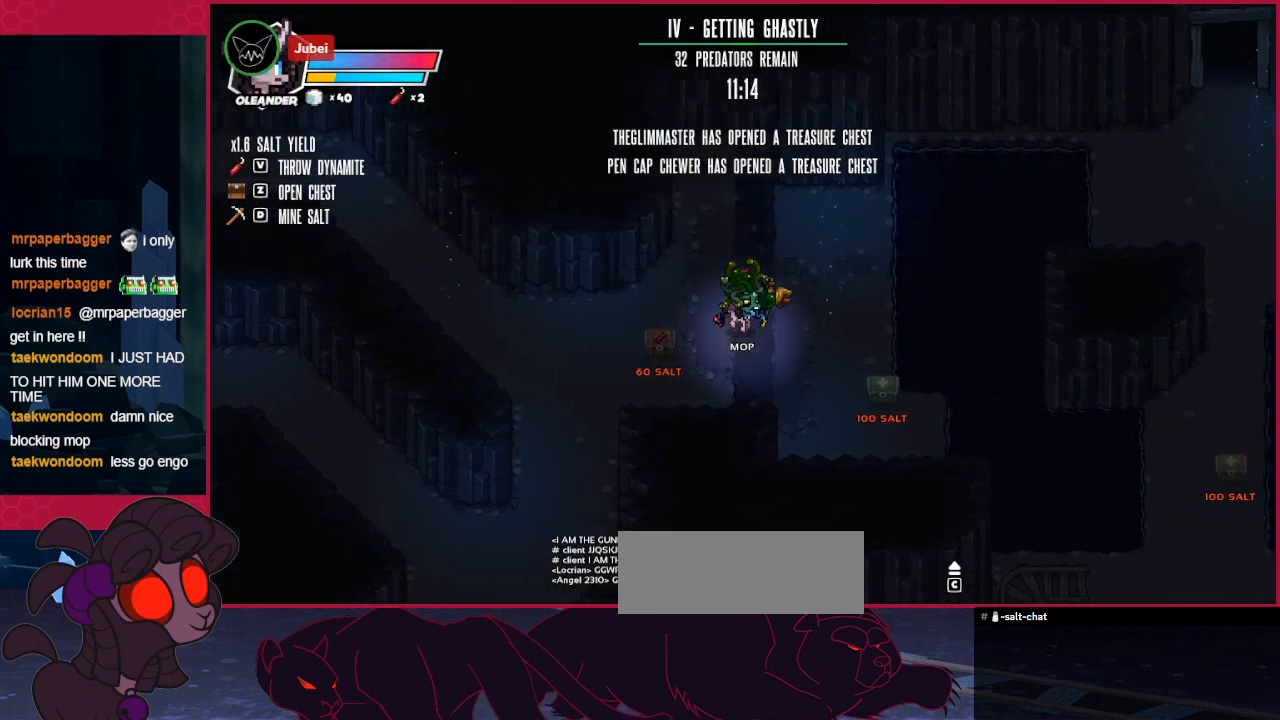
{"keys": ["right"], "events": [[35, "down", "down"], [414, "down", "up"]]}
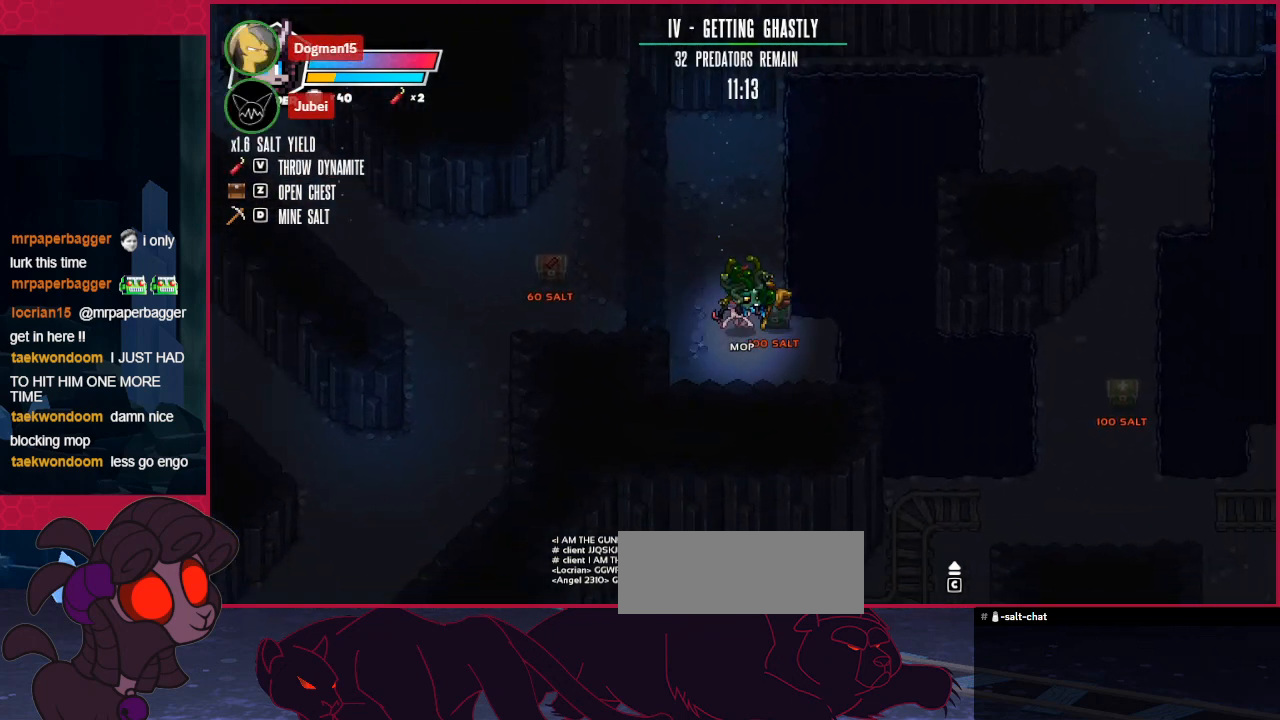
{"keys": ["right"], "events": []}
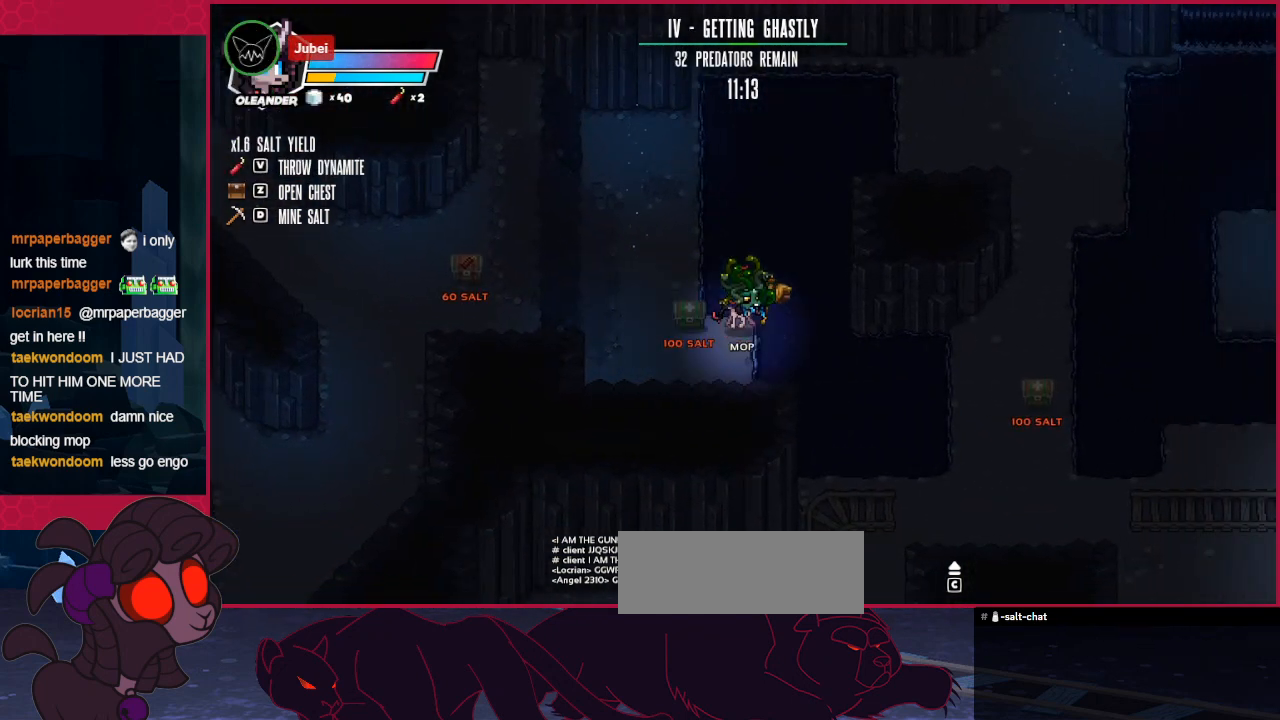
{"keys": ["down", "right"], "events": [[241, "down", "down"]]}
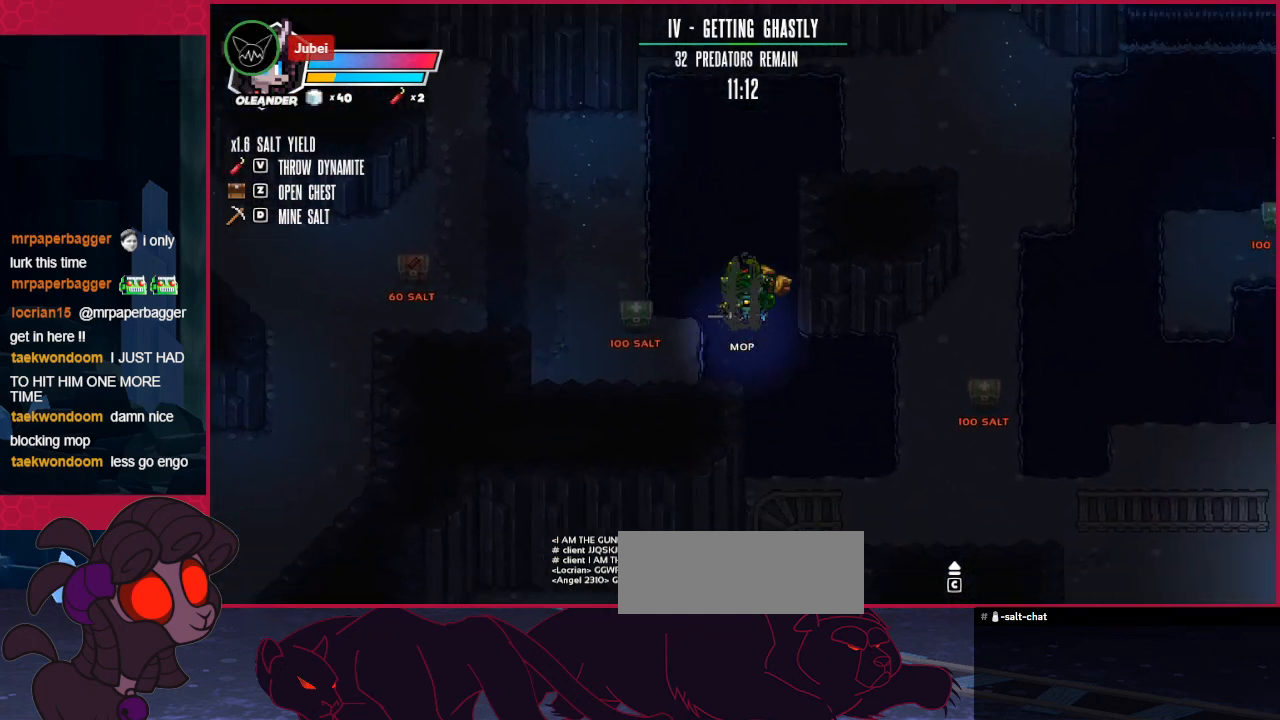
{"keys": ["right"], "events": [[379, "down", "up"]]}
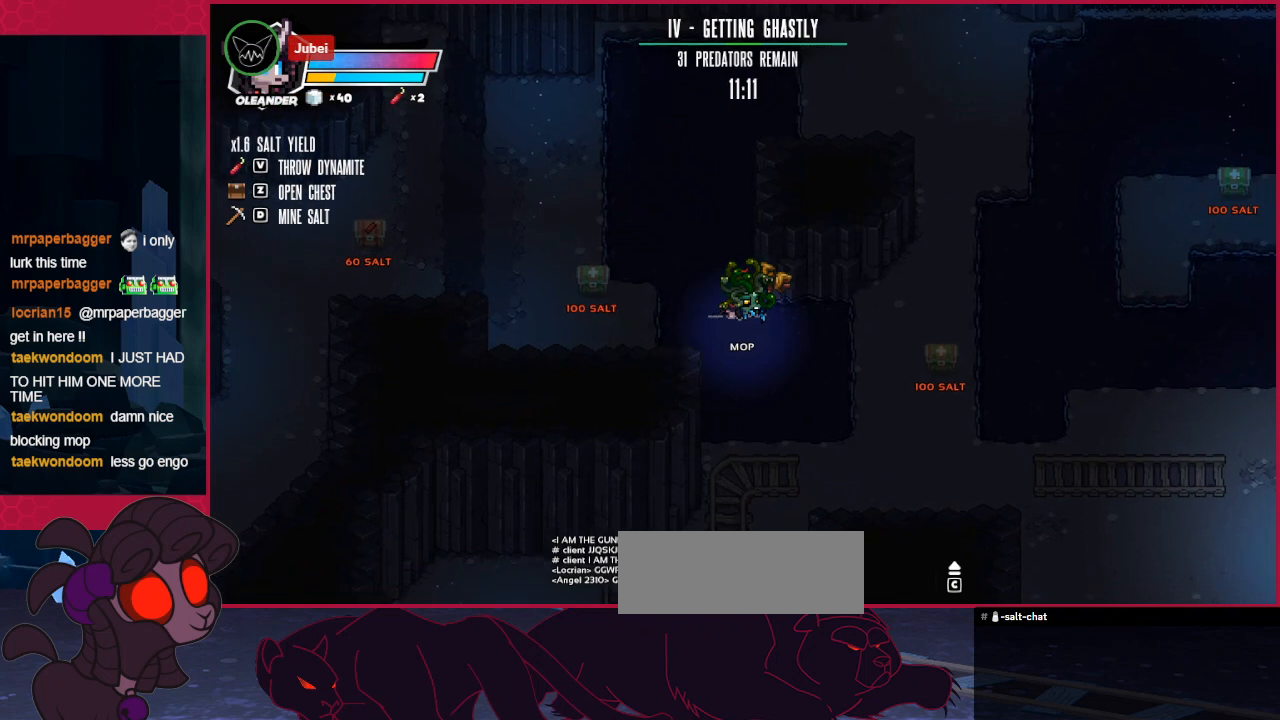
{"keys": ["right"], "events": []}
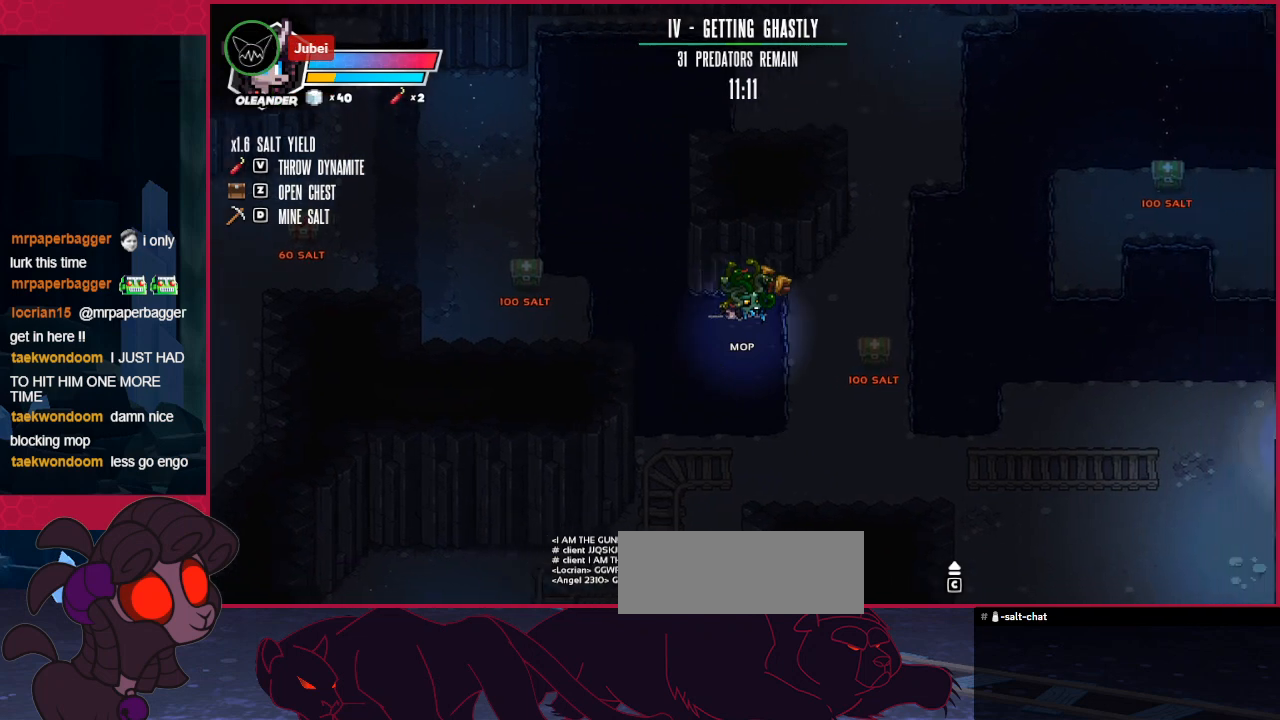
{"keys": ["down"], "events": [[447, "down", "down"], [516, "right", "up"]]}
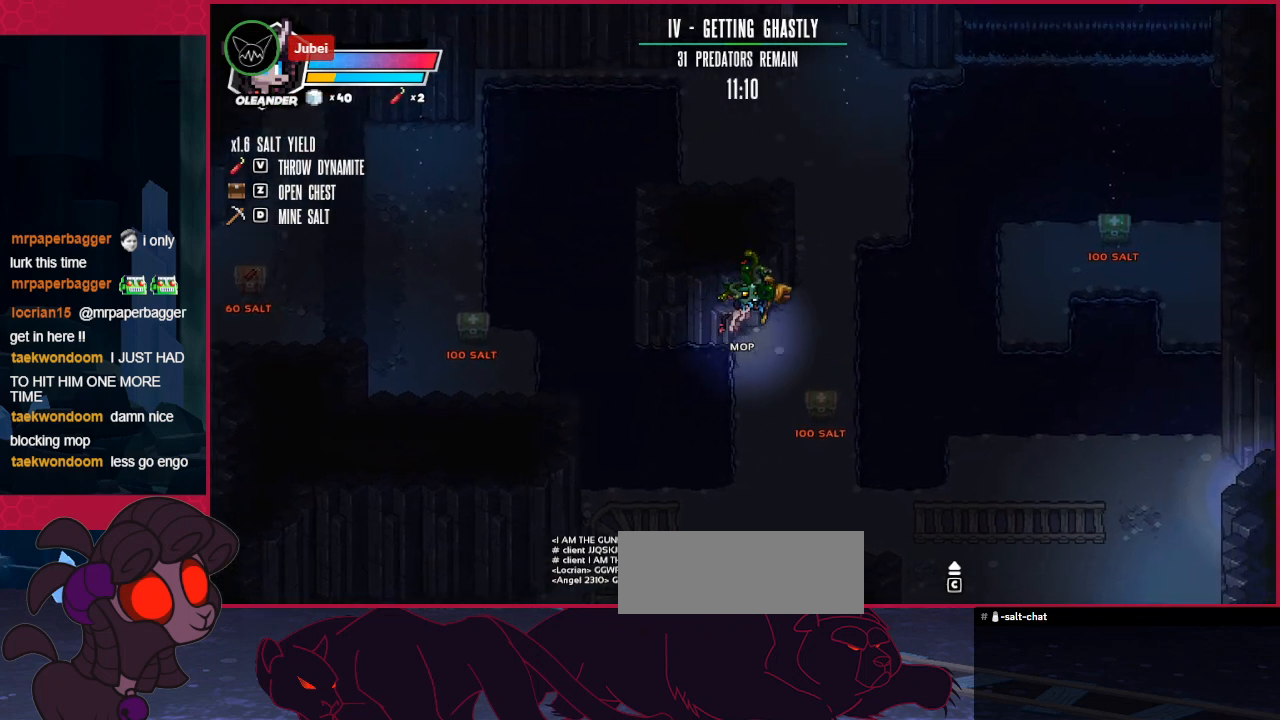
{"keys": ["down", "left"], "events": [[138, "left", "down"]]}
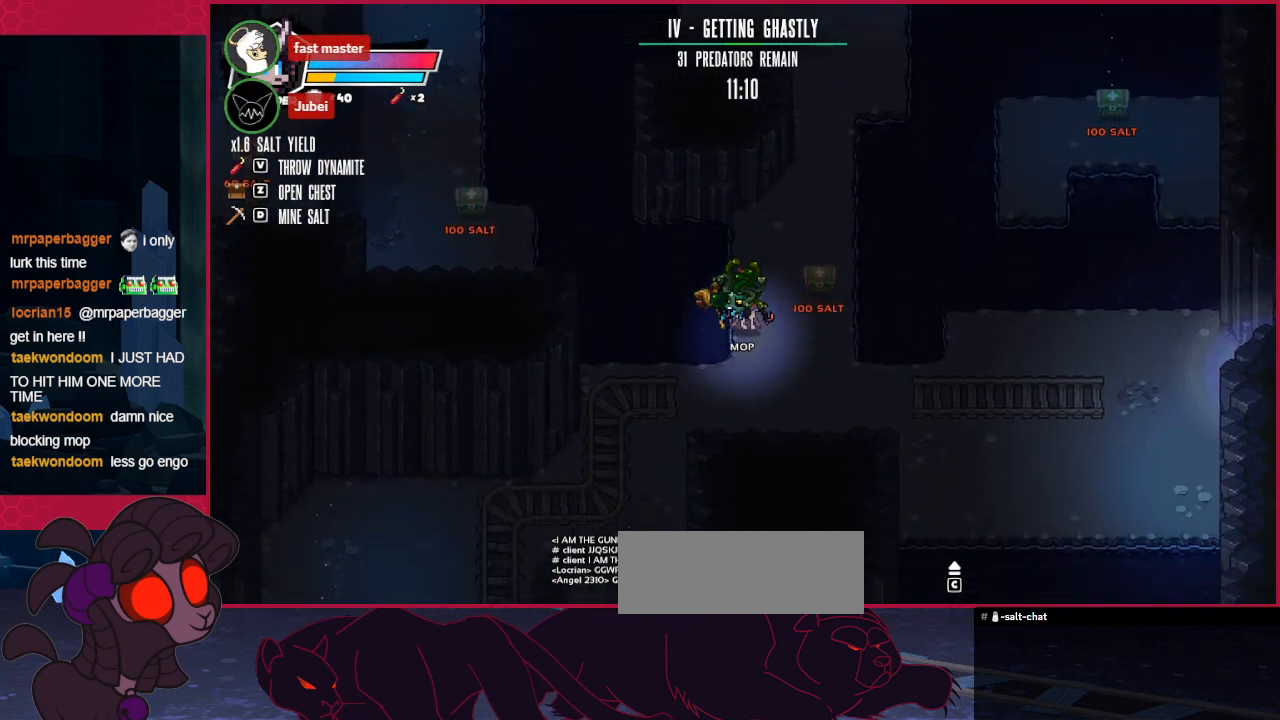
{"keys": ["down"], "events": [[516, "left", "up"]]}
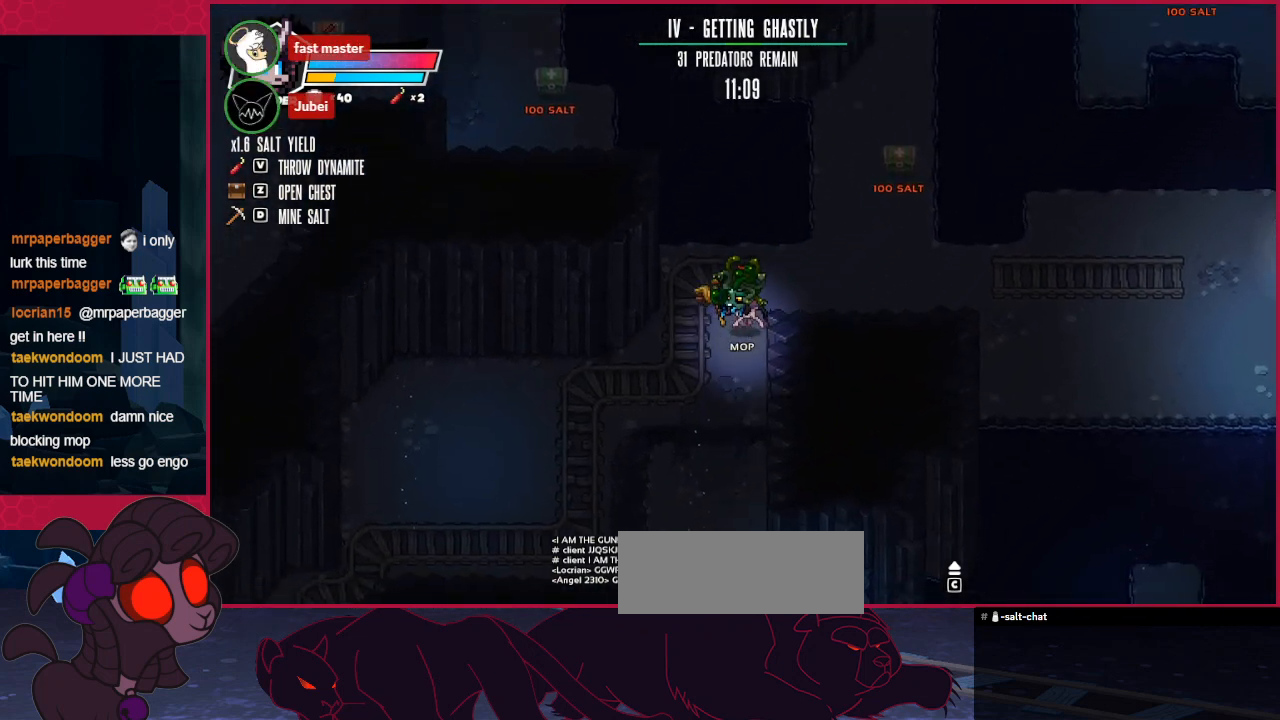
{"keys": ["down"], "events": []}
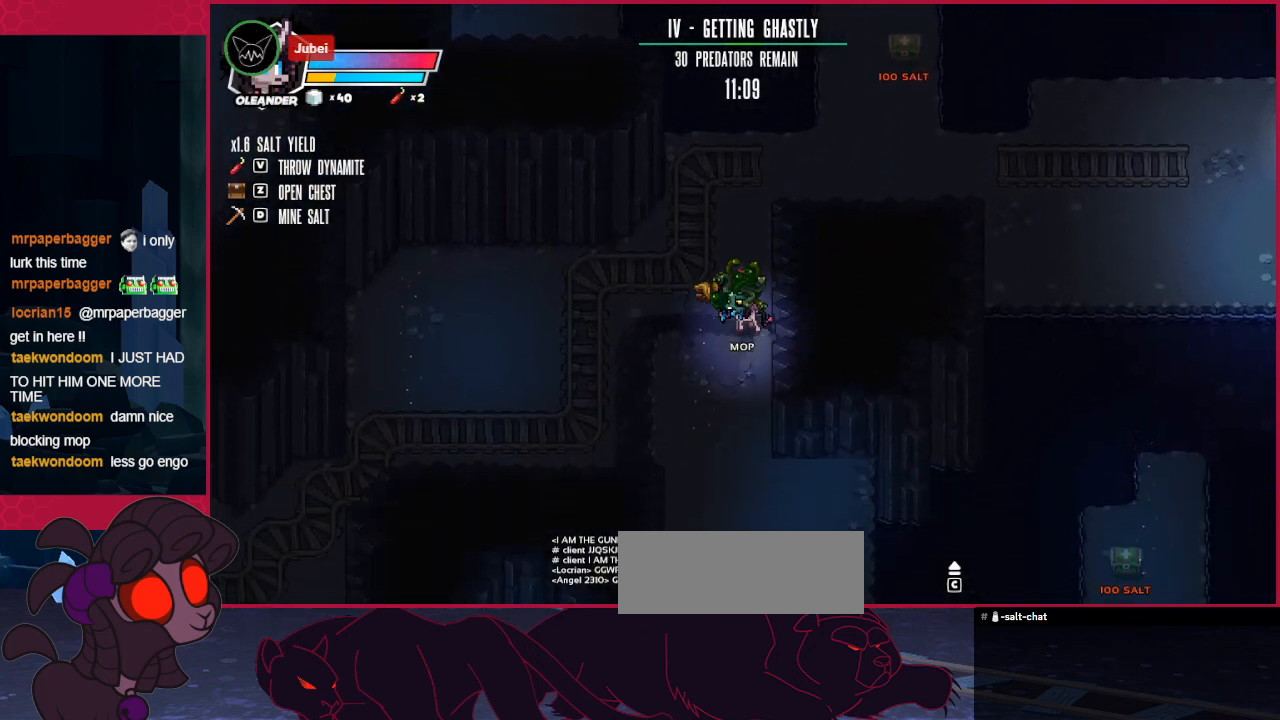
{"keys": ["down"], "events": []}
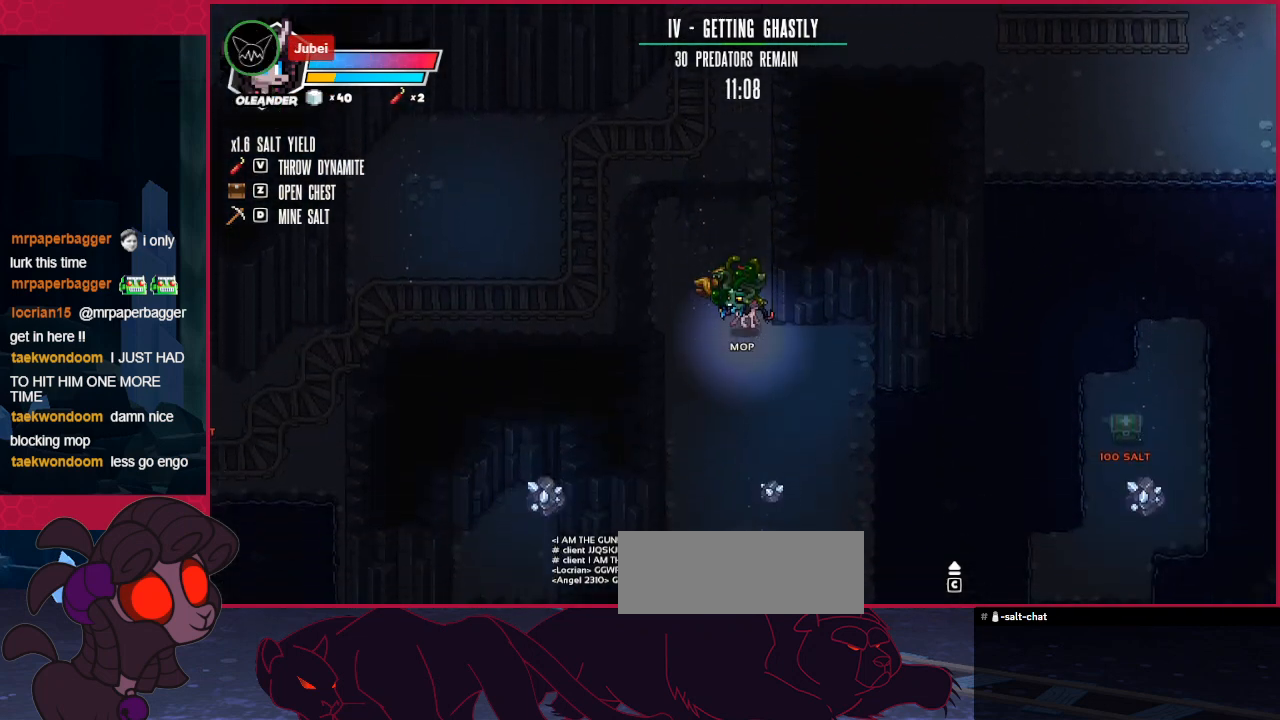
{"keys": ["down"], "events": []}
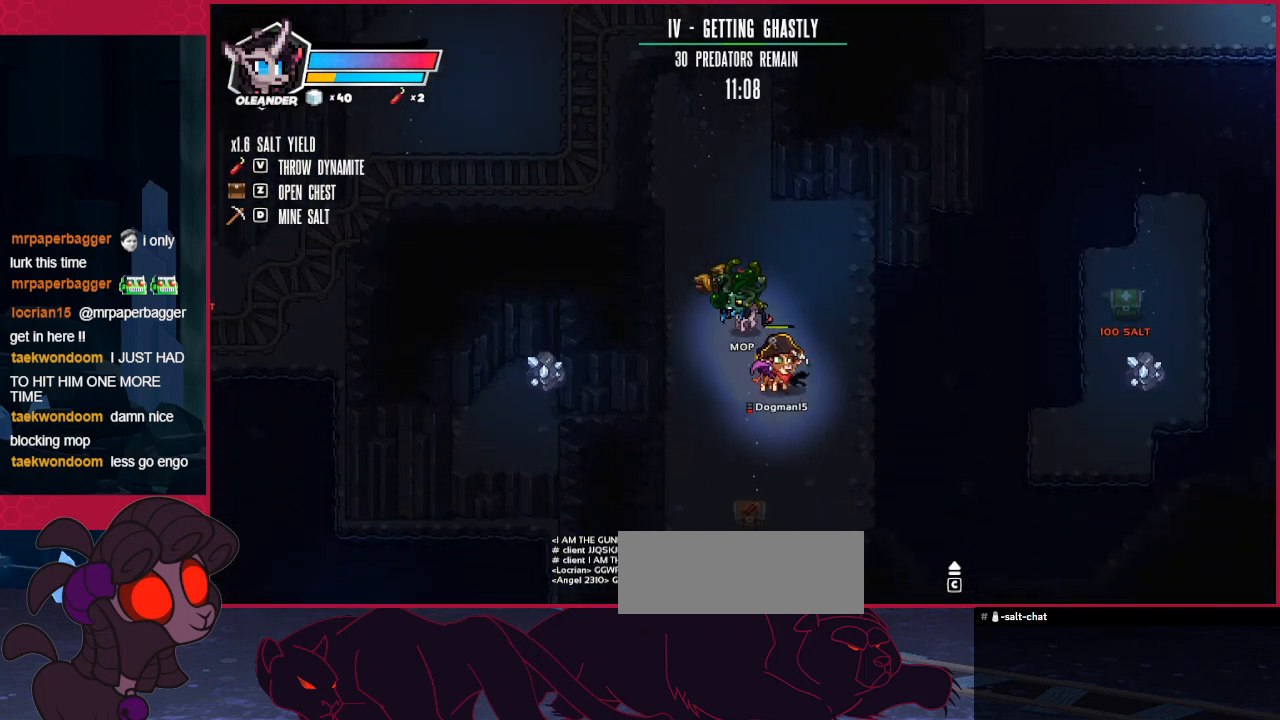
{"keys": ["down"], "events": []}
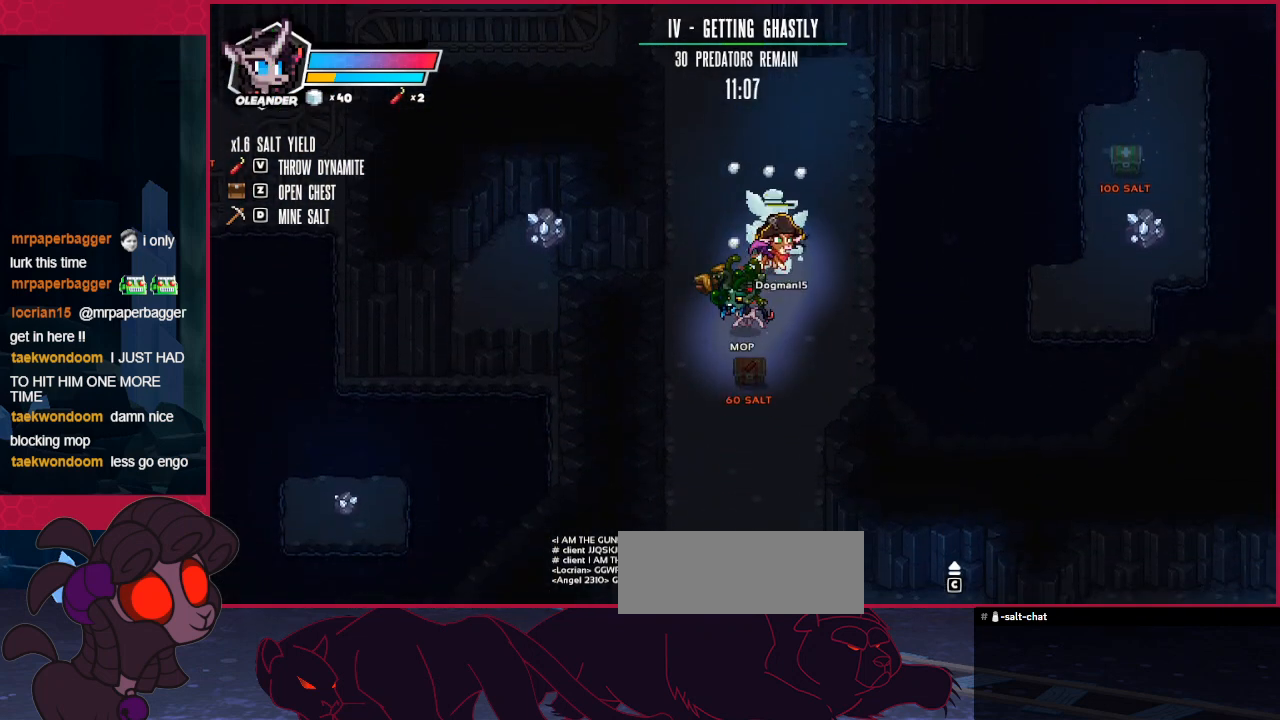
{"keys": [], "events": [[207, "down", "up"], [344, "left", "down"], [448, "left", "up"]]}
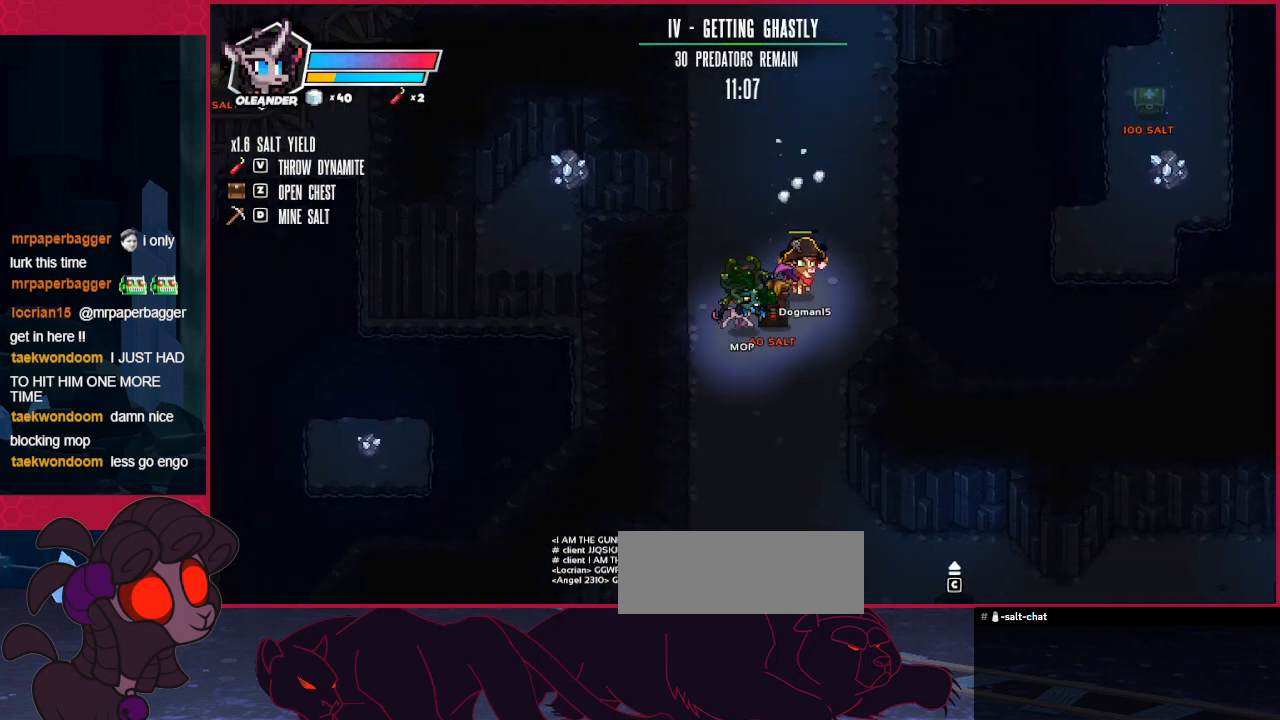
{"keys": ["left", "up"], "events": [[35, "right", "down"], [69, "right", "up"], [310, "left", "down"], [379, "up", "down"]]}